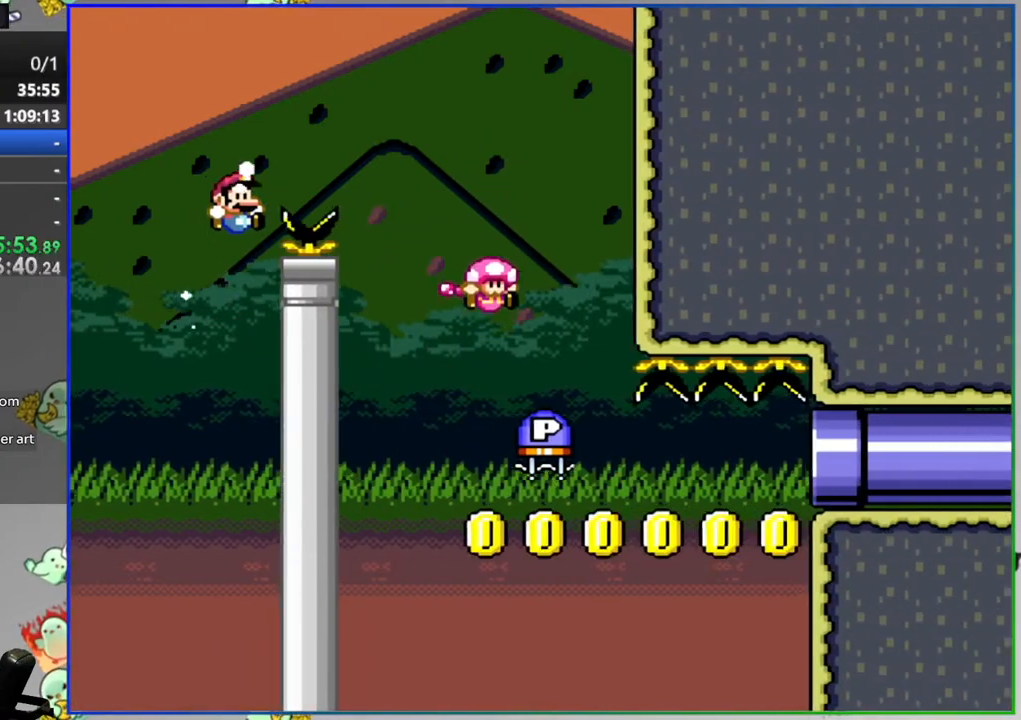
Gameplay with a controller (Nintendo layout); each line is a JSON object with the inputs held at the frame after it. "events" lists button and stick changes between this image and that frame as [ms after this image, input, new state], when the widget could be followed in between. Not read: L3 R3.
{"buttons": ["Y", "DPAD_RIGHT"], "events": []}
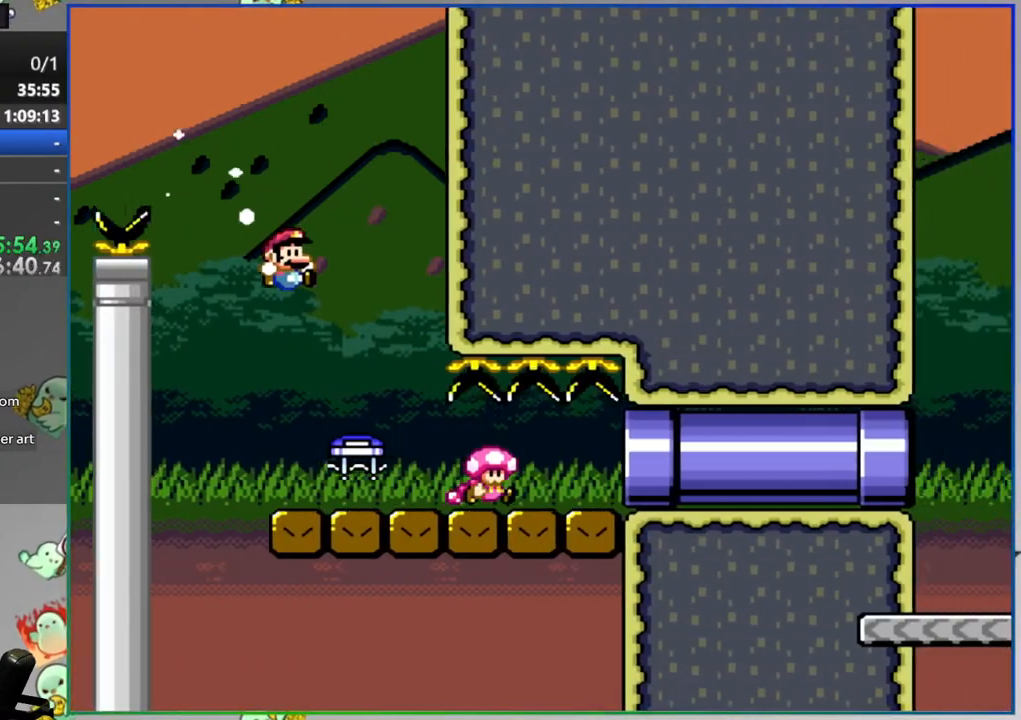
{"buttons": ["Y", "DPAD_RIGHT"], "events": []}
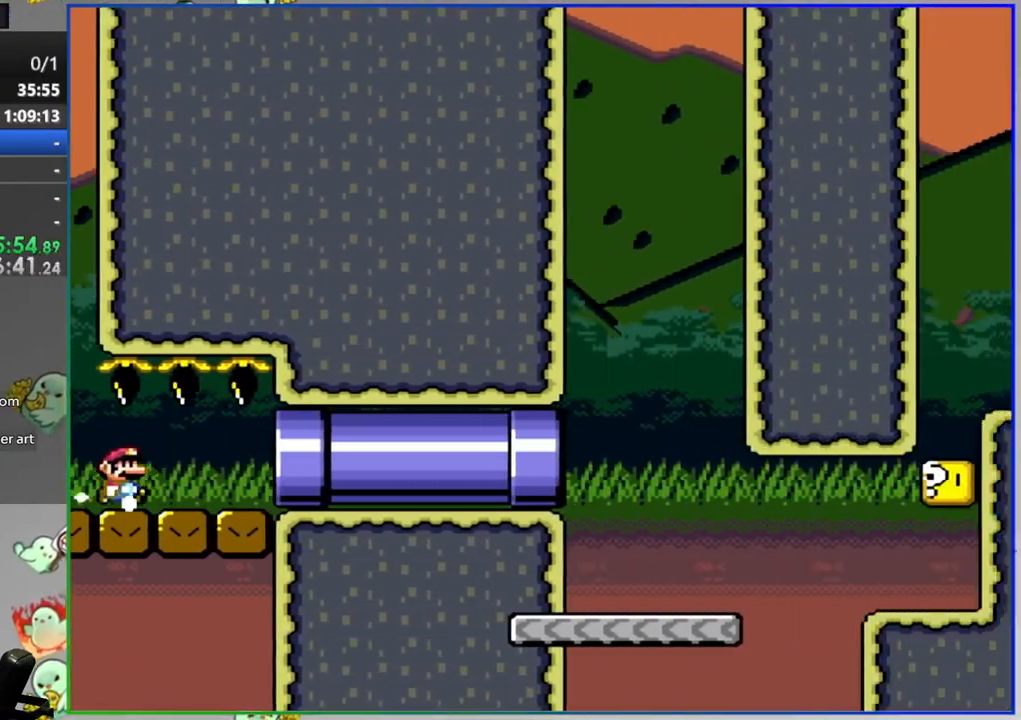
{"buttons": ["Y", "DPAD_RIGHT"], "events": [[267, "A", "down"], [450, "A", "up"]]}
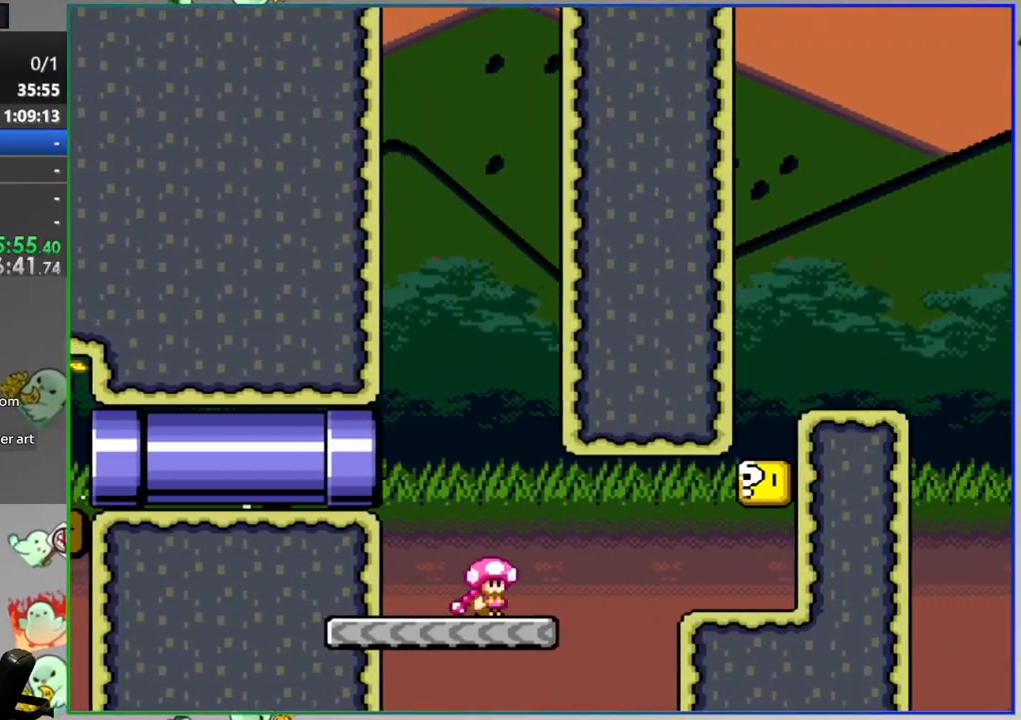
{"buttons": ["Y", "DPAD_RIGHT"], "events": [[217, "A", "down"], [317, "A", "up"]]}
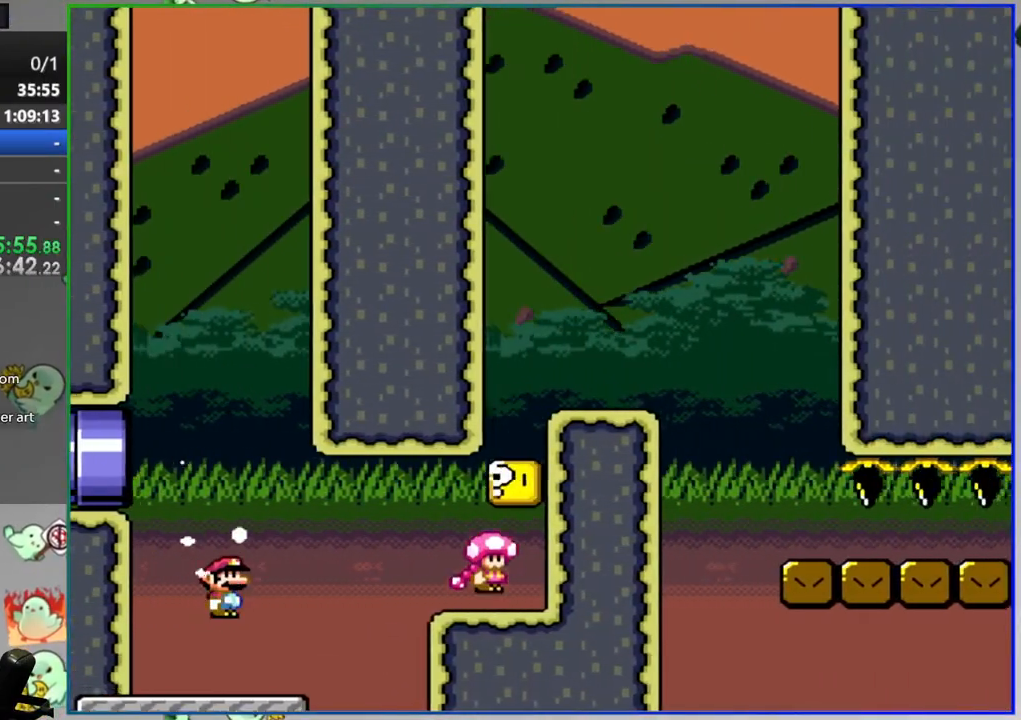
{"buttons": ["B", "Y", "DPAD_RIGHT"], "events": [[17, "B", "down"]]}
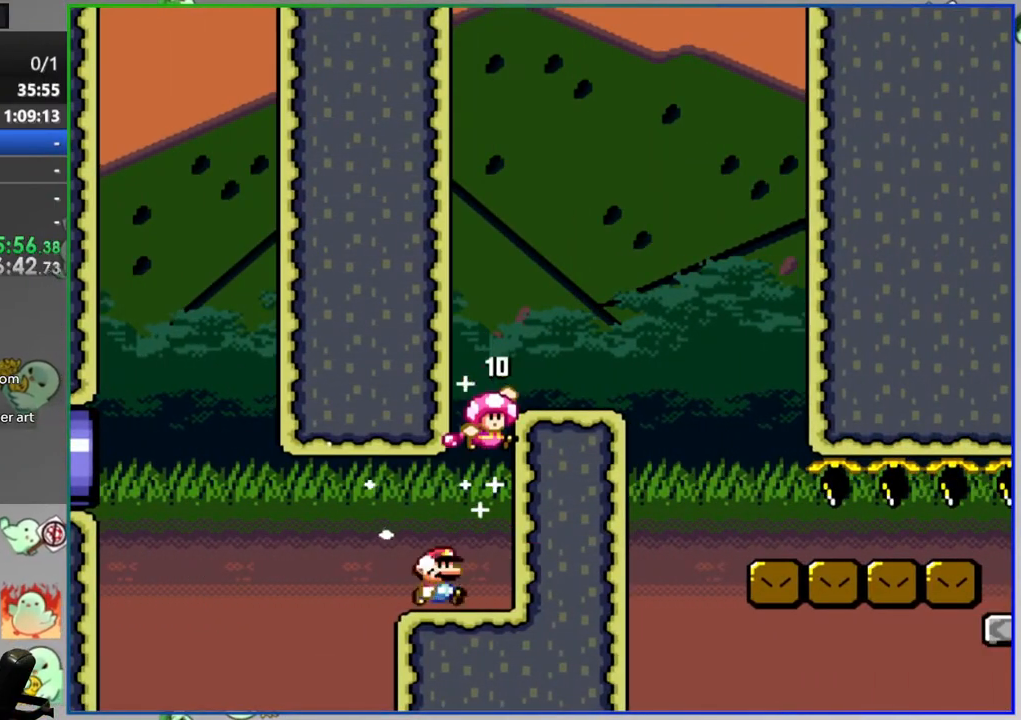
{"buttons": ["Y", "DPAD_RIGHT"], "events": [[83, "B", "up"]]}
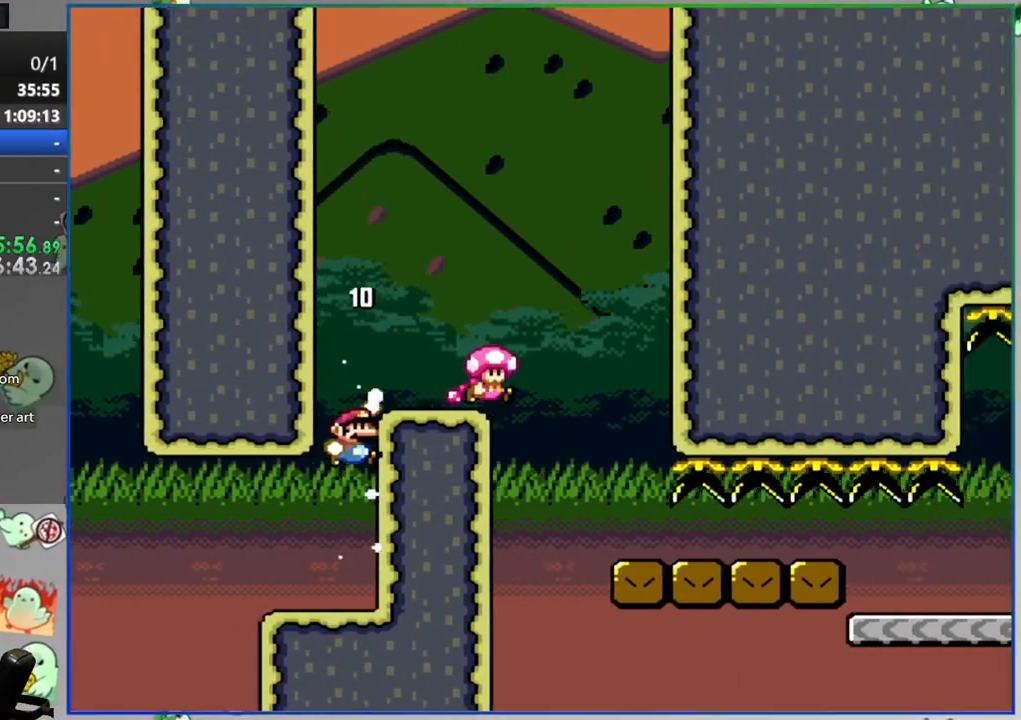
{"buttons": ["Y", "DPAD_RIGHT"], "events": []}
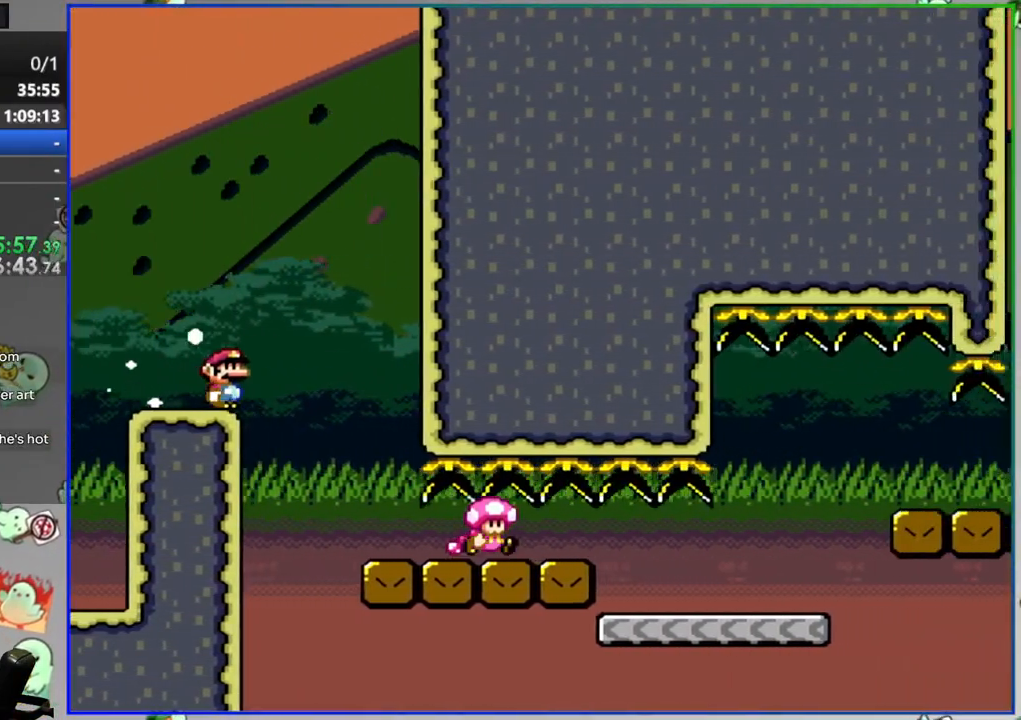
{"buttons": ["Y", "DPAD_RIGHT"], "events": [[133, "DPAD_RIGHT", "up"], [167, "DPAD_LEFT", "down"], [300, "DPAD_LEFT", "up"], [333, "DPAD_RIGHT", "down"]]}
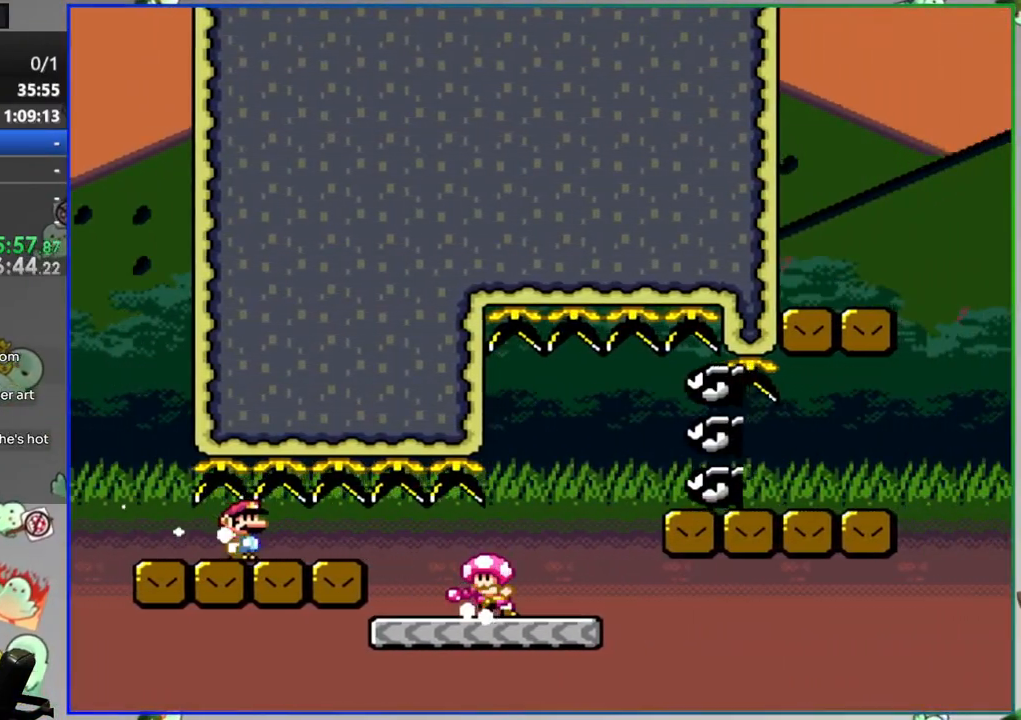
{"buttons": ["Y", "DPAD_RIGHT"], "events": [[83, "A", "down"], [133, "DPAD_RIGHT", "up"], [233, "DPAD_RIGHT", "down"], [250, "A", "up"]]}
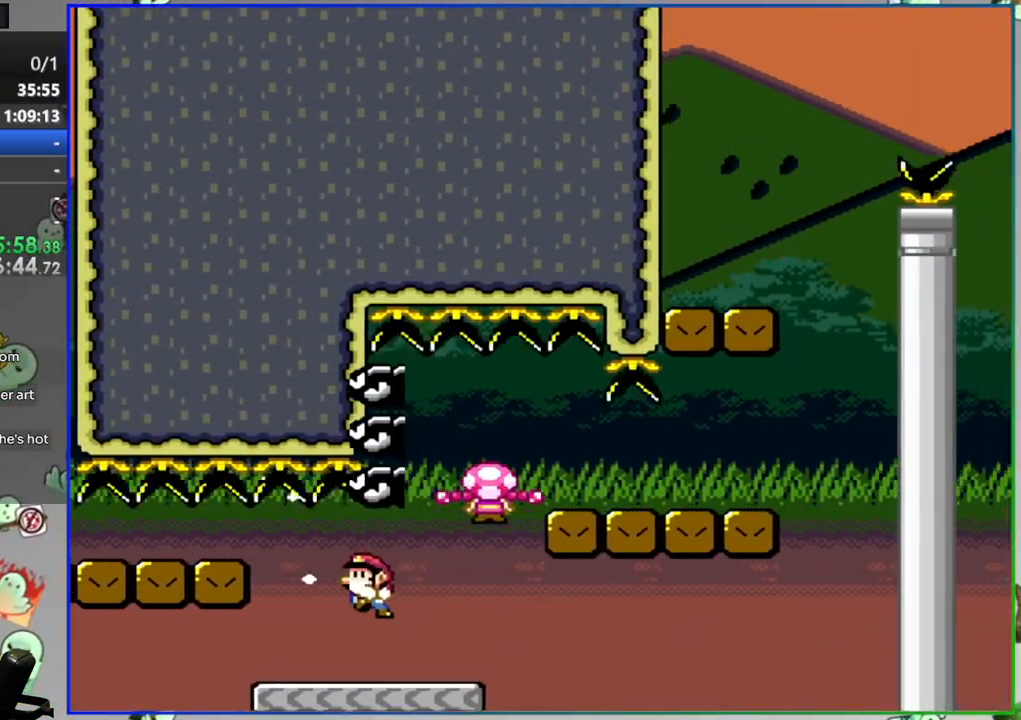
{"buttons": ["B", "Y", "DPAD_LEFT"], "events": [[250, "B", "down"], [317, "DPAD_RIGHT", "up"], [367, "DPAD_LEFT", "down"]]}
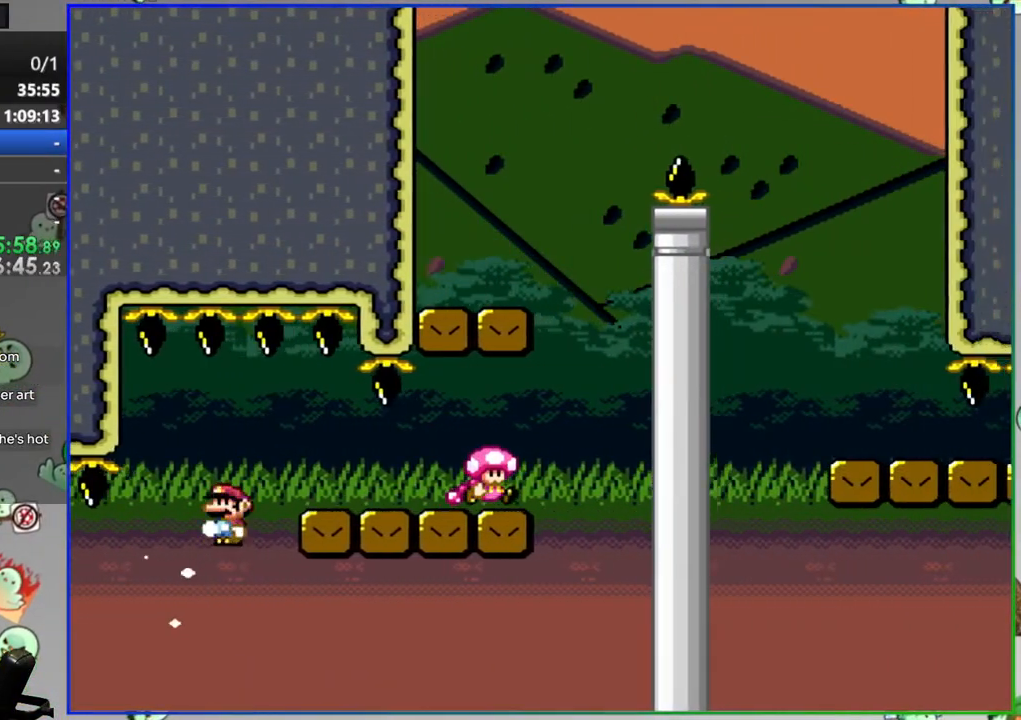
{"buttons": ["B", "Y", "DPAD_RIGHT"], "events": [[50, "B", "up"], [200, "DPAD_LEFT", "up"], [217, "DPAD_RIGHT", "down"], [367, "B", "down"]]}
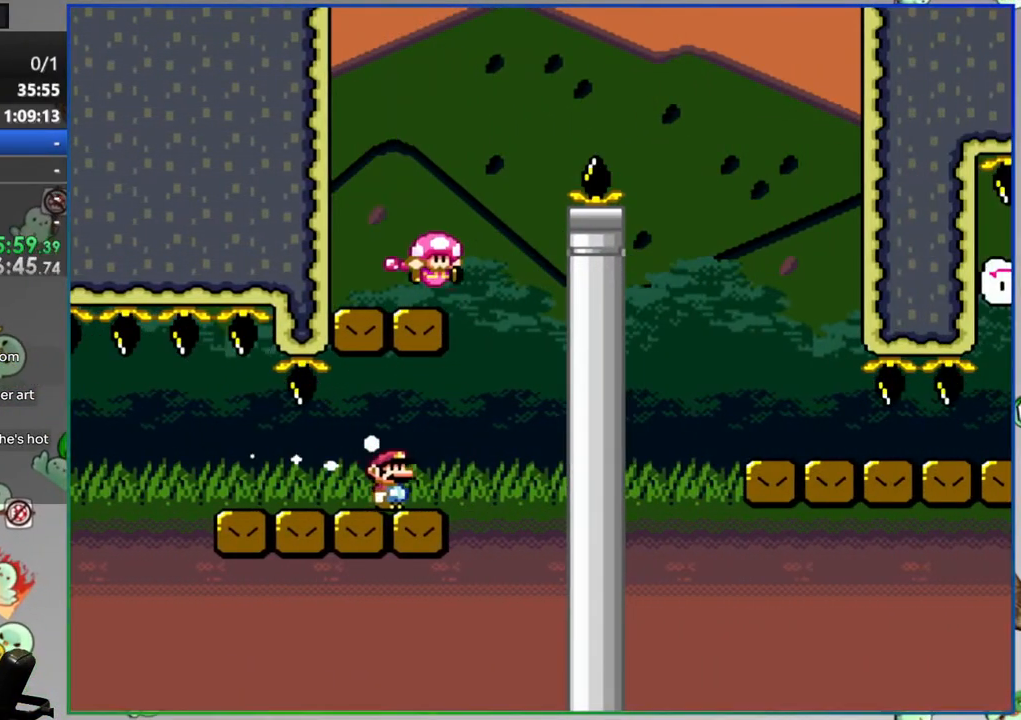
{"buttons": ["B", "Y", "DPAD_LEFT"], "events": [[467, "DPAD_RIGHT", "up"], [500, "DPAD_LEFT", "down"]]}
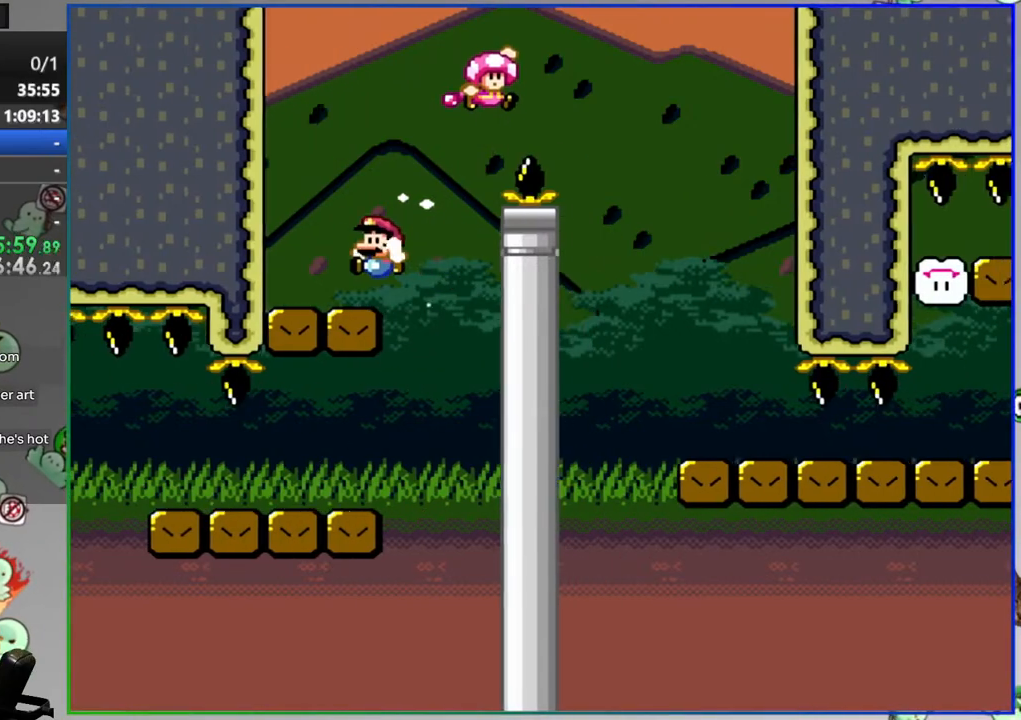
{"buttons": ["Y", "DPAD_RIGHT"]}
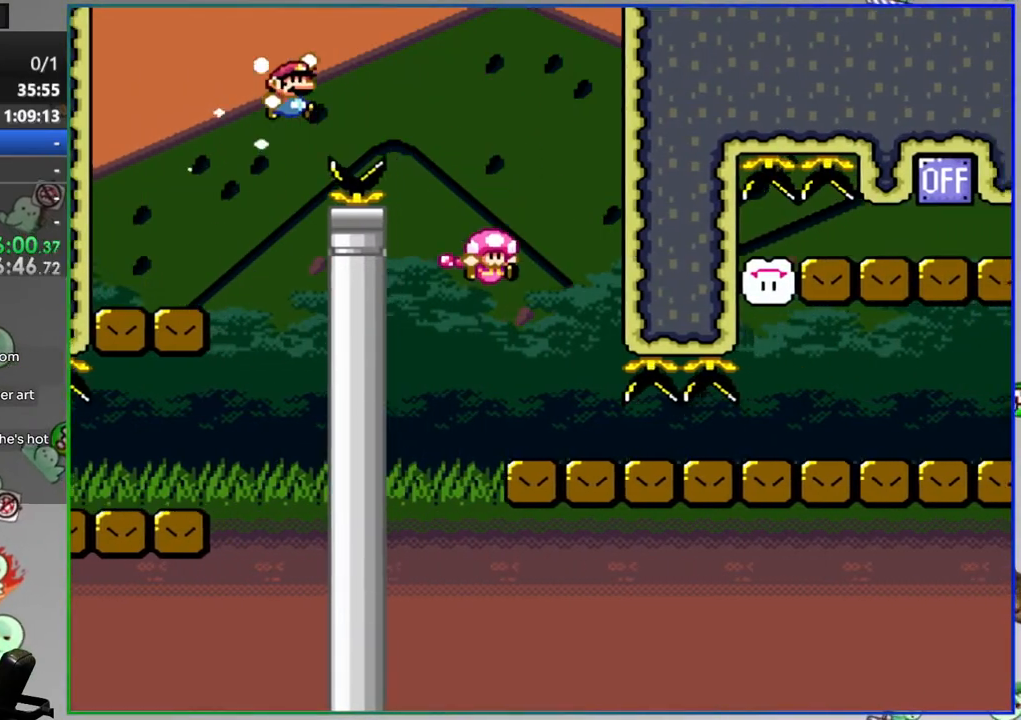
{"buttons": ["Y", "DPAD_RIGHT"], "events": []}
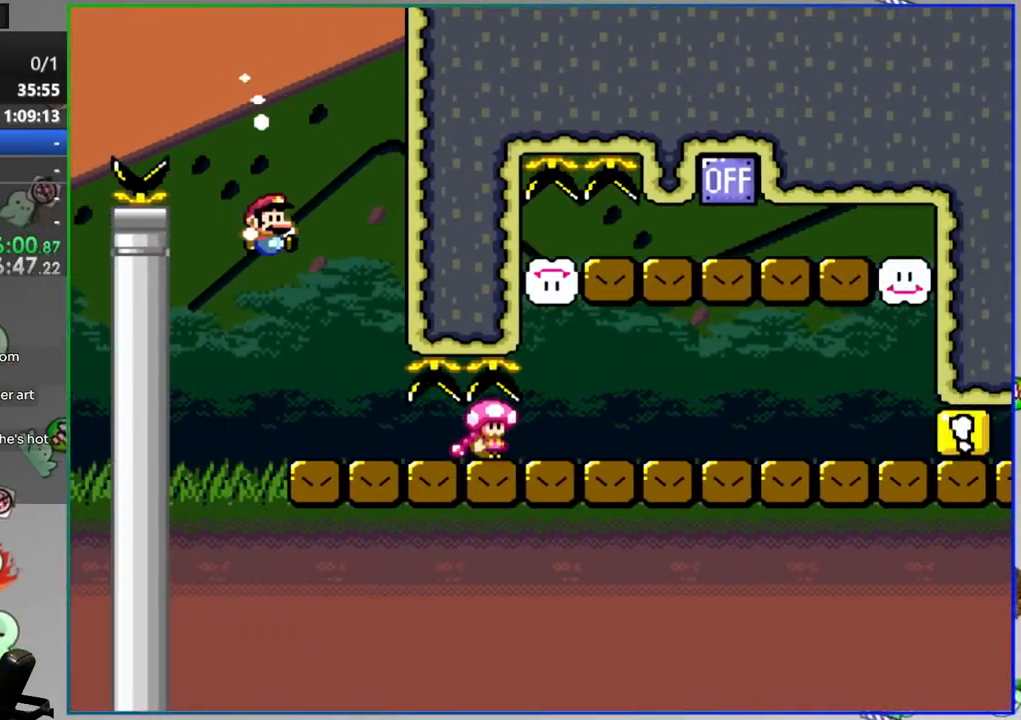
{"buttons": ["B", "Y", "DPAD_RIGHT"]}
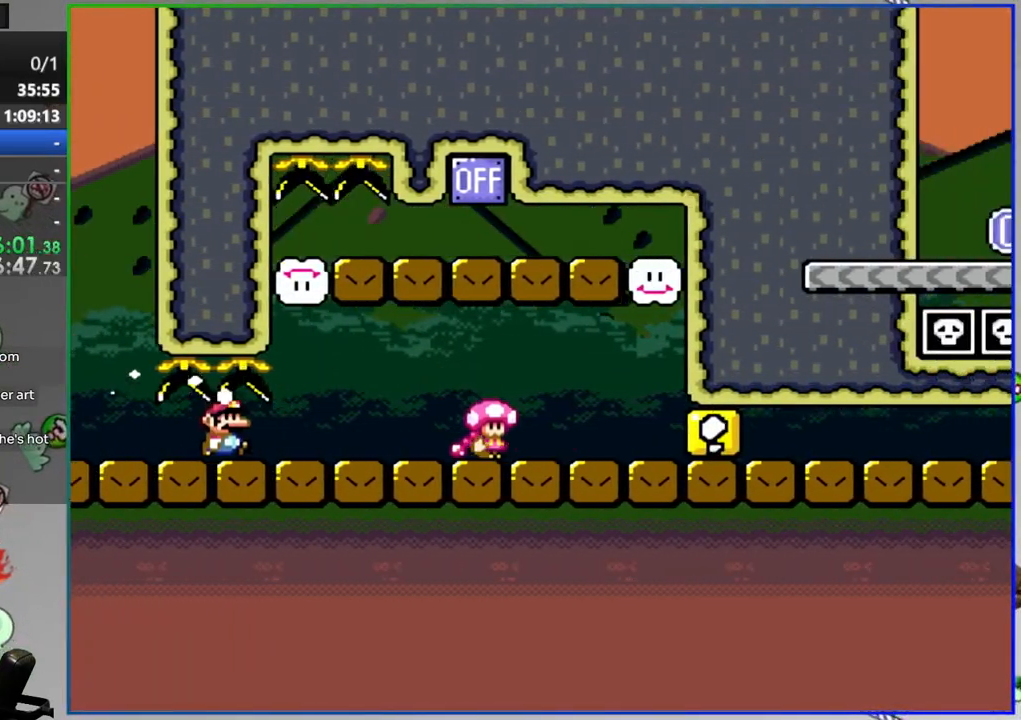
{"buttons": ["Y", "DPAD_LEFT"], "events": [[83, "DPAD_RIGHT", "up"], [133, "DPAD_LEFT", "down"], [333, "B", "up"]]}
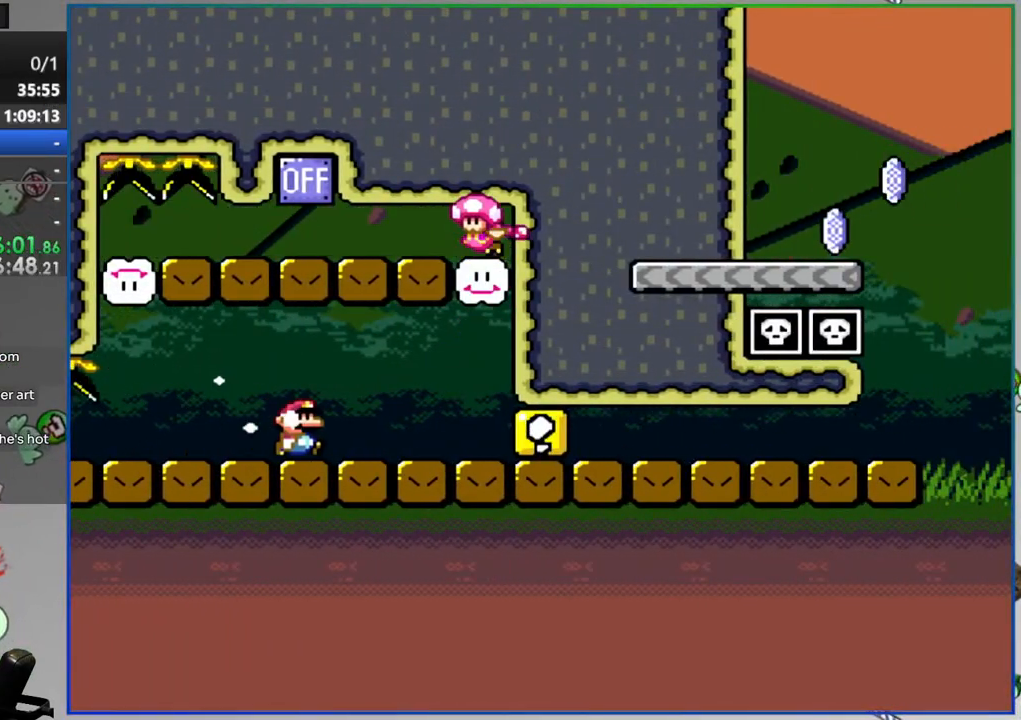
{"buttons": ["Y", "DPAD_LEFT"], "events": [[133, "A", "down"], [217, "A", "up"]]}
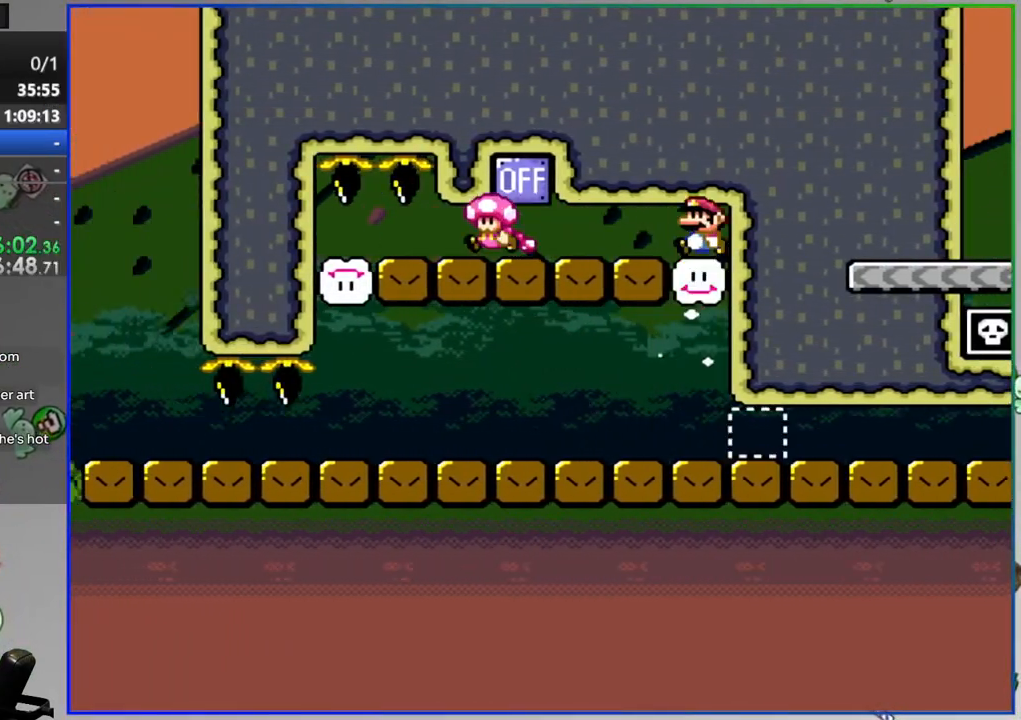
{"buttons": ["Y", "DPAD_RIGHT"], "events": [[83, "DPAD_LEFT", "up"], [83, "DPAD_RIGHT", "down"]]}
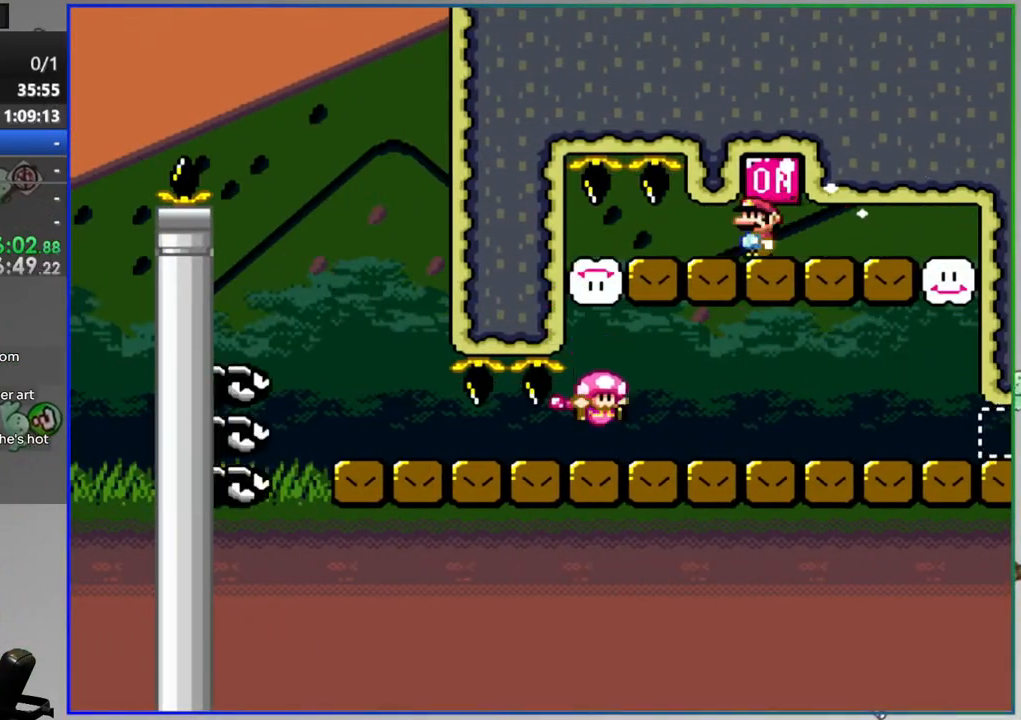
{"buttons": ["Y", "DPAD_RIGHT"], "events": []}
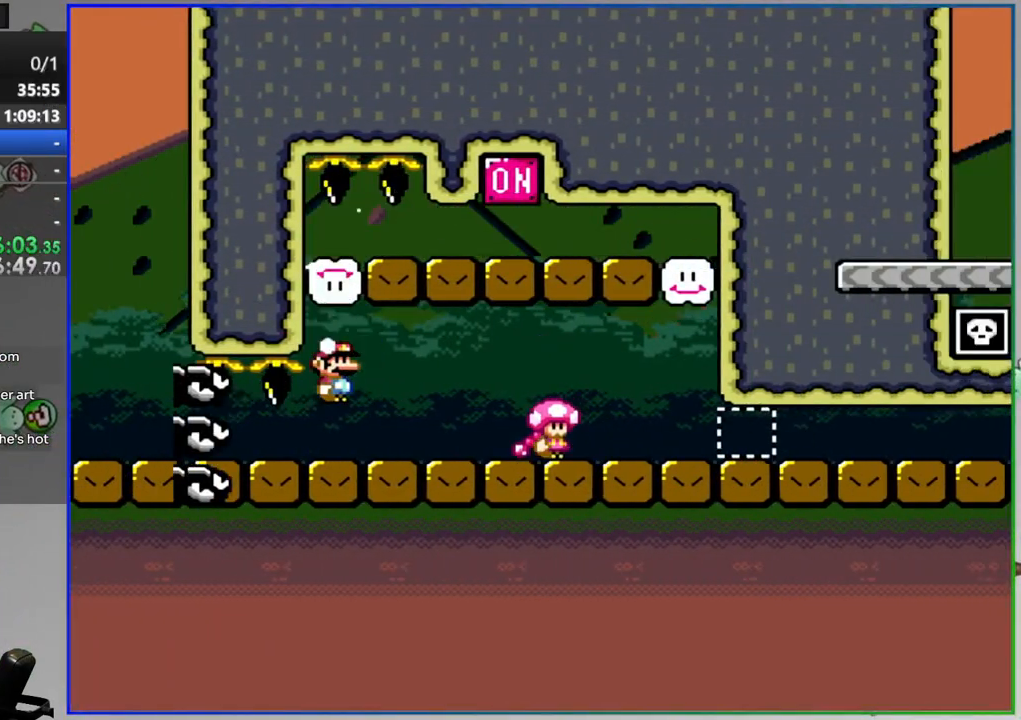
{"buttons": ["Y", "DPAD_RIGHT"], "events": []}
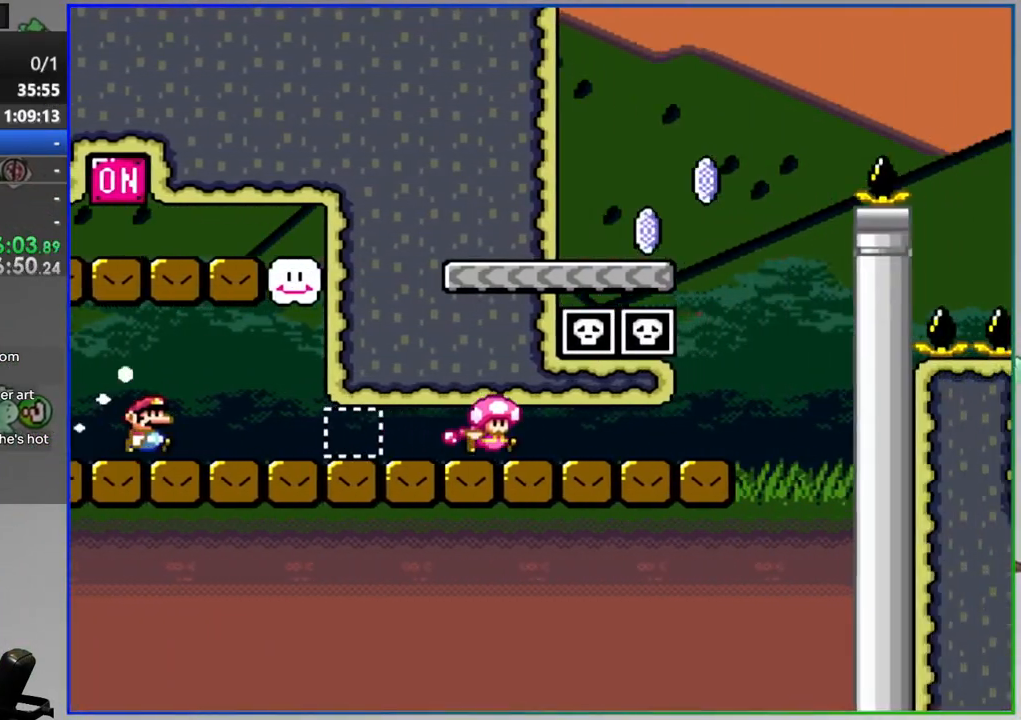
{"buttons": ["B", "Y", "DPAD_LEFT"], "events": [[100, "B", "down"], [167, "DPAD_RIGHT", "up"], [183, "DPAD_LEFT", "down"], [183, "DPAD_UP", "down"], [200, "DPAD_UP", "up"]]}
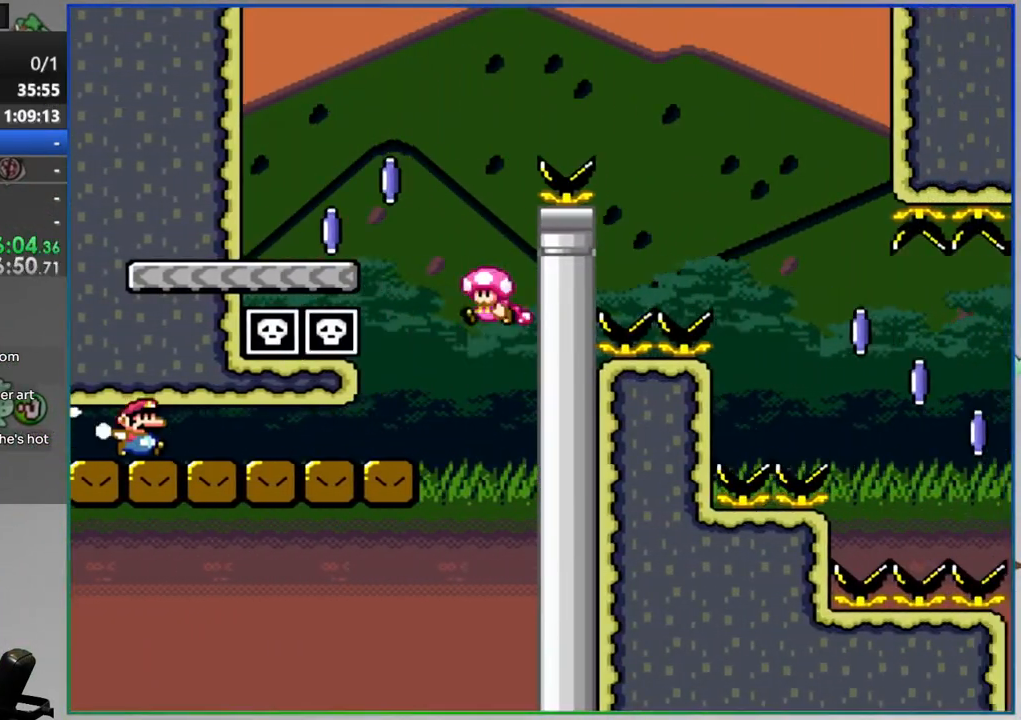
{"buttons": [], "events": [[383, "DPAD_LEFT", "up"], [483, "B", "up"], [483, "Y", "up"]]}